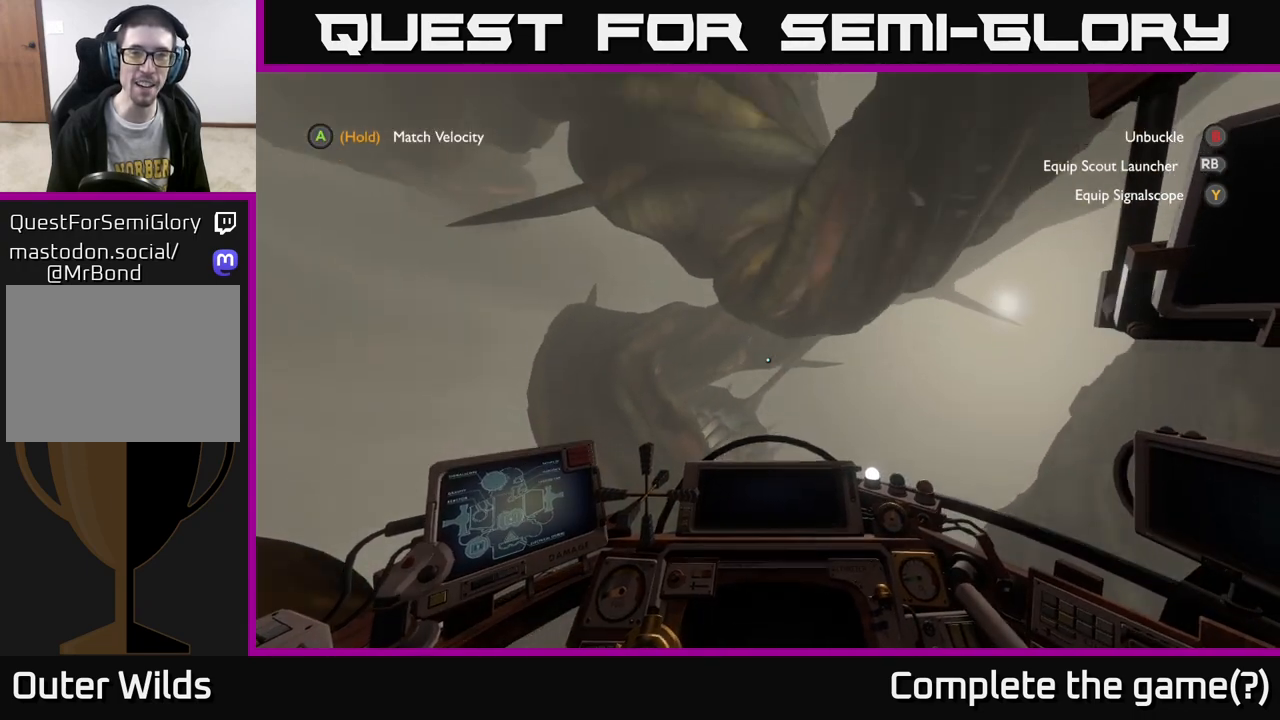
Gameplay with a controller (Xbox layout); each line is a JSON object with the inputs held at the frame after it. "events" lists button and stick changes between this image and that frame as [ms after this image, input, new state], when the widget could be followed in between.
{"buttons": [], "left_stick": "center", "right_stick": "down", "events": [[367, "right_stick", "down"]]}
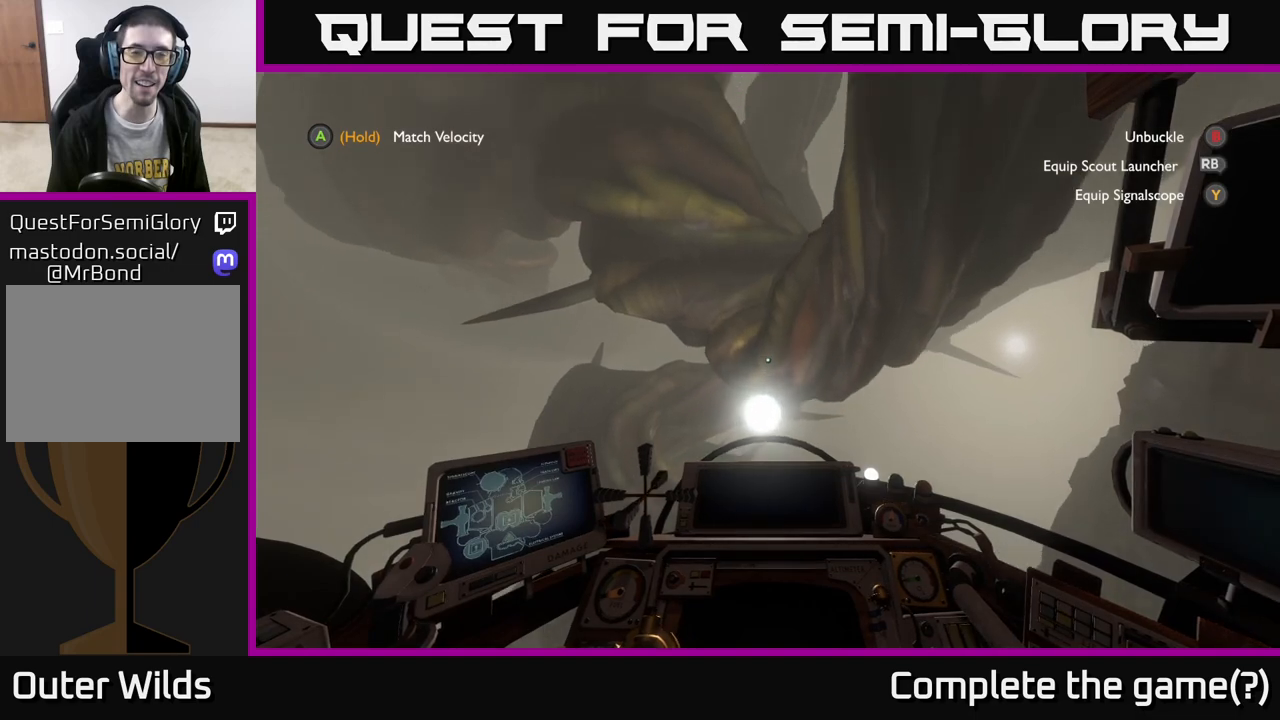
{"buttons": [], "left_stick": "left", "right_stick": "down-left", "events": [[67, "right_stick", "center"], [300, "left_stick", "left"], [450, "right_stick", "down-left"]]}
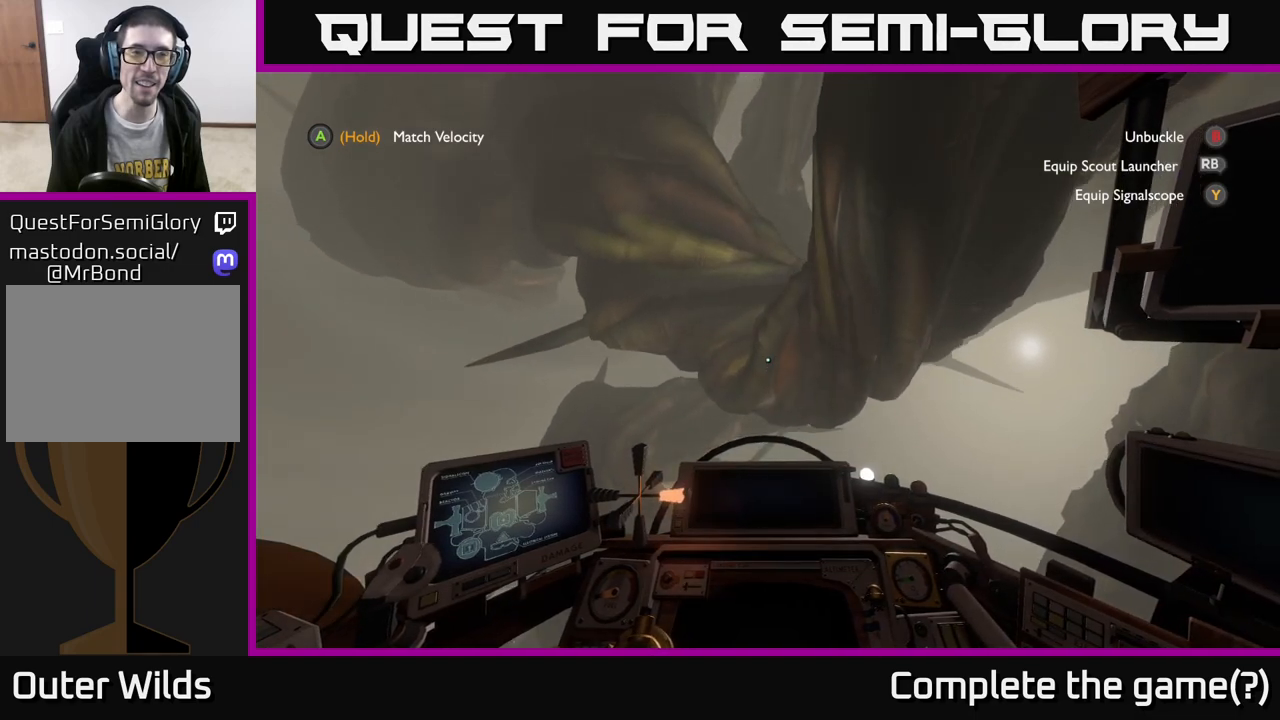
{"buttons": [], "left_stick": "center", "right_stick": "down-left", "events": [[150, "right_stick", "center"], [217, "left_stick", "center"], [283, "right_stick", "down-left"]]}
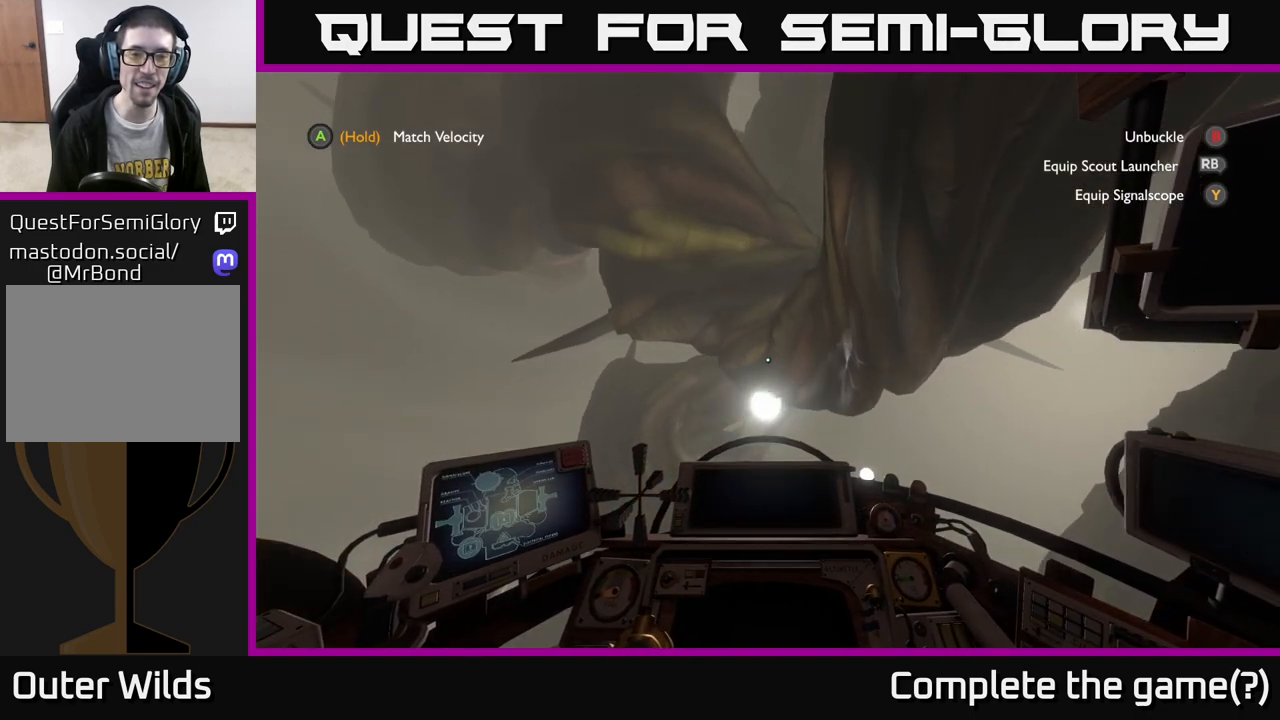
{"buttons": [], "left_stick": "center", "right_stick": "center", "events": [[100, "right_stick", "center"]]}
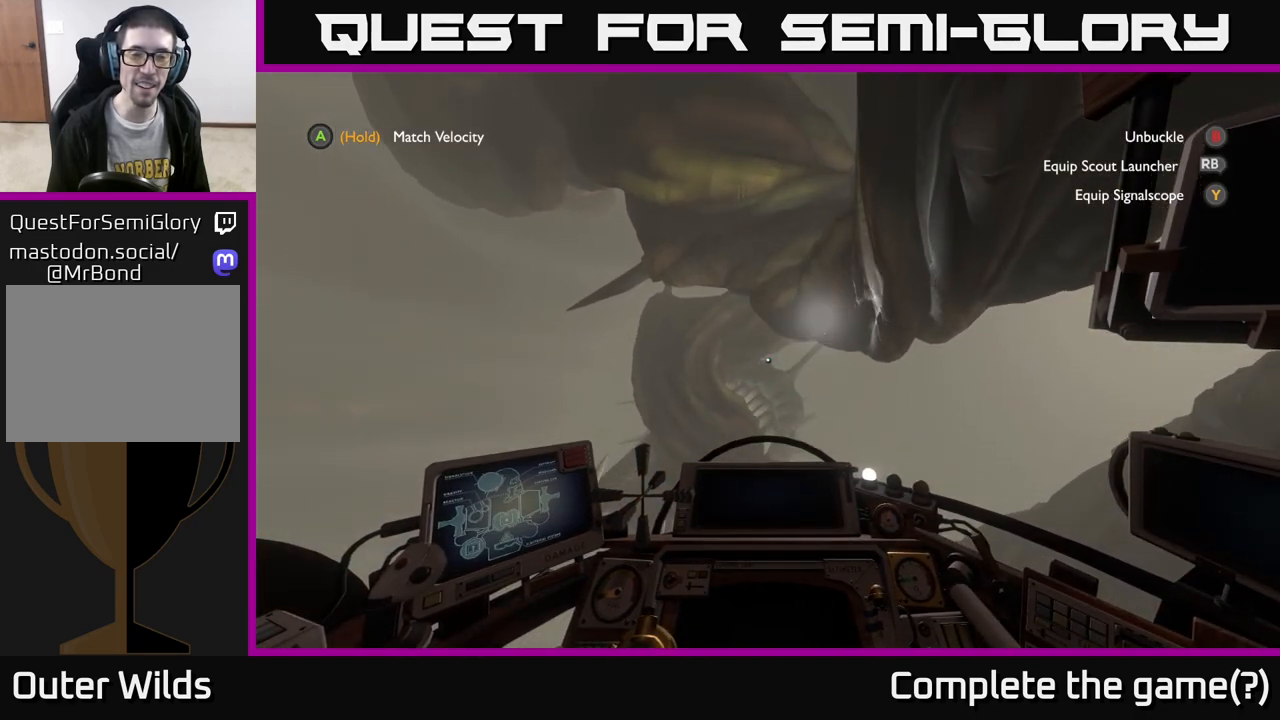
{"buttons": [], "left_stick": "center", "right_stick": "right", "events": [[183, "right_stick", "right"]]}
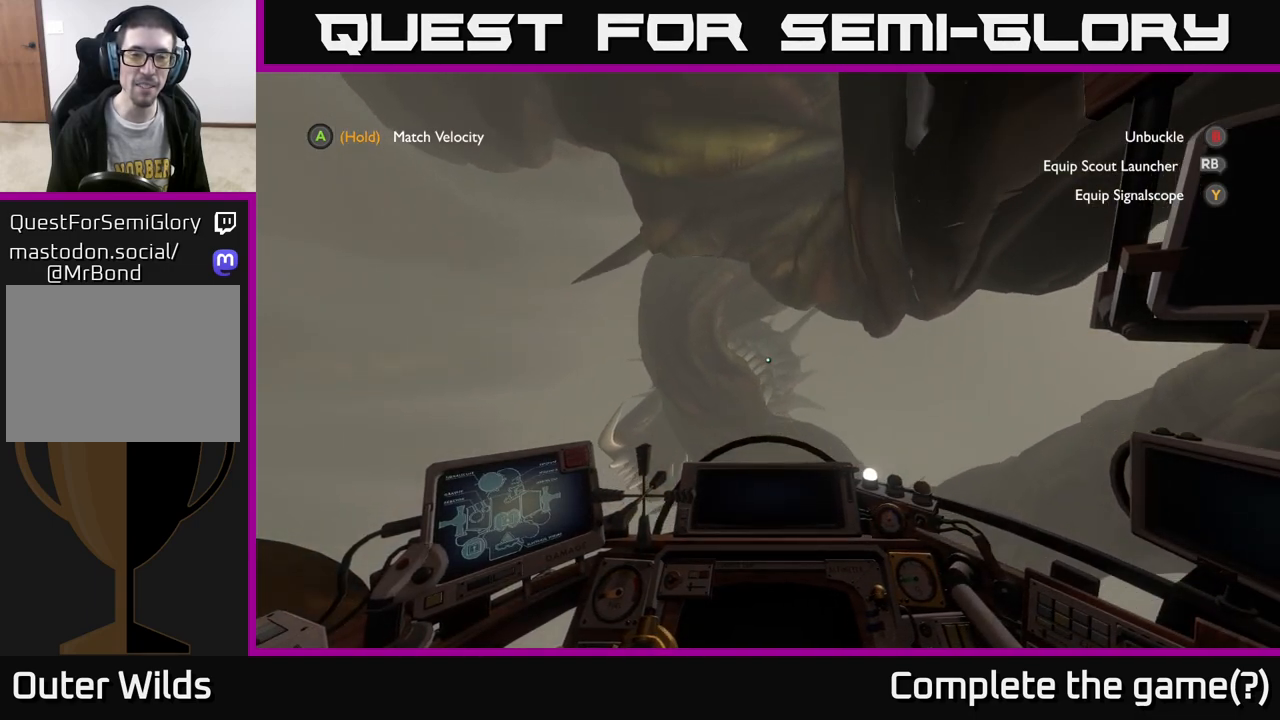
{"buttons": [], "left_stick": "center", "right_stick": "center", "events": [[167, "right_stick", "up-right"], [500, "right_stick", "center"]]}
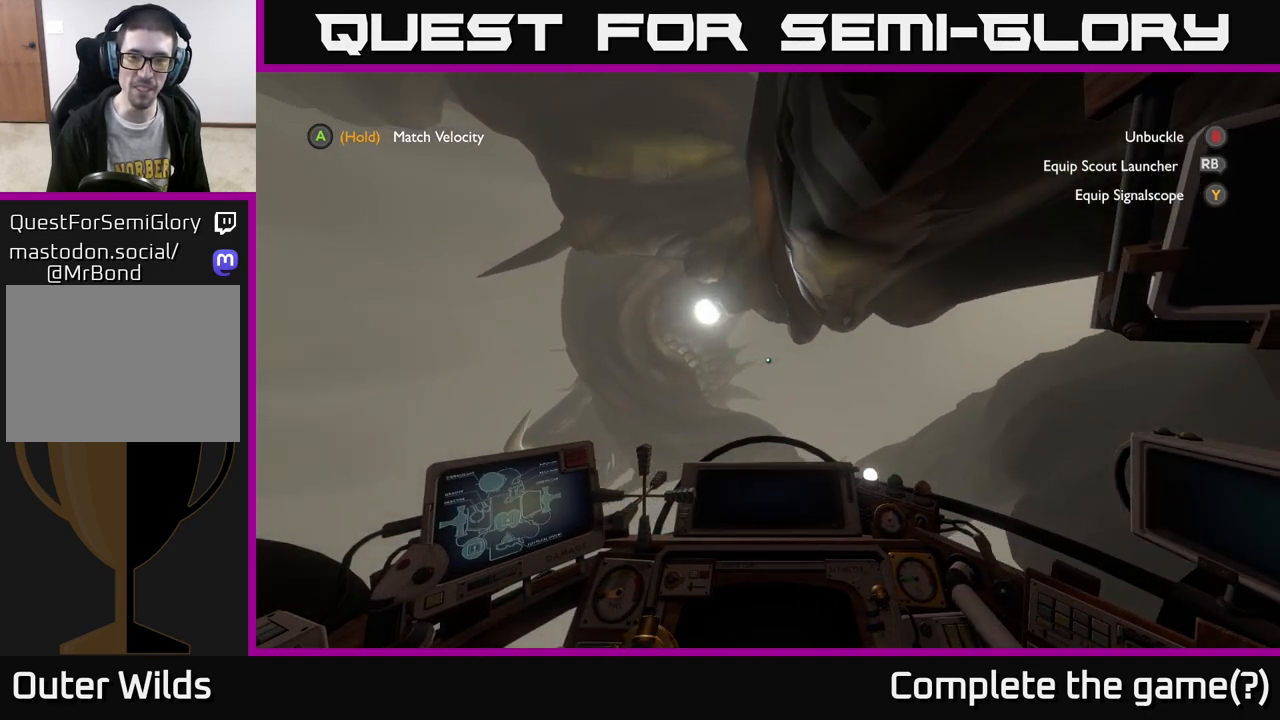
{"buttons": [], "left_stick": "center", "right_stick": "center", "events": [[67, "right_stick", "left"], [383, "right_stick", "center"]]}
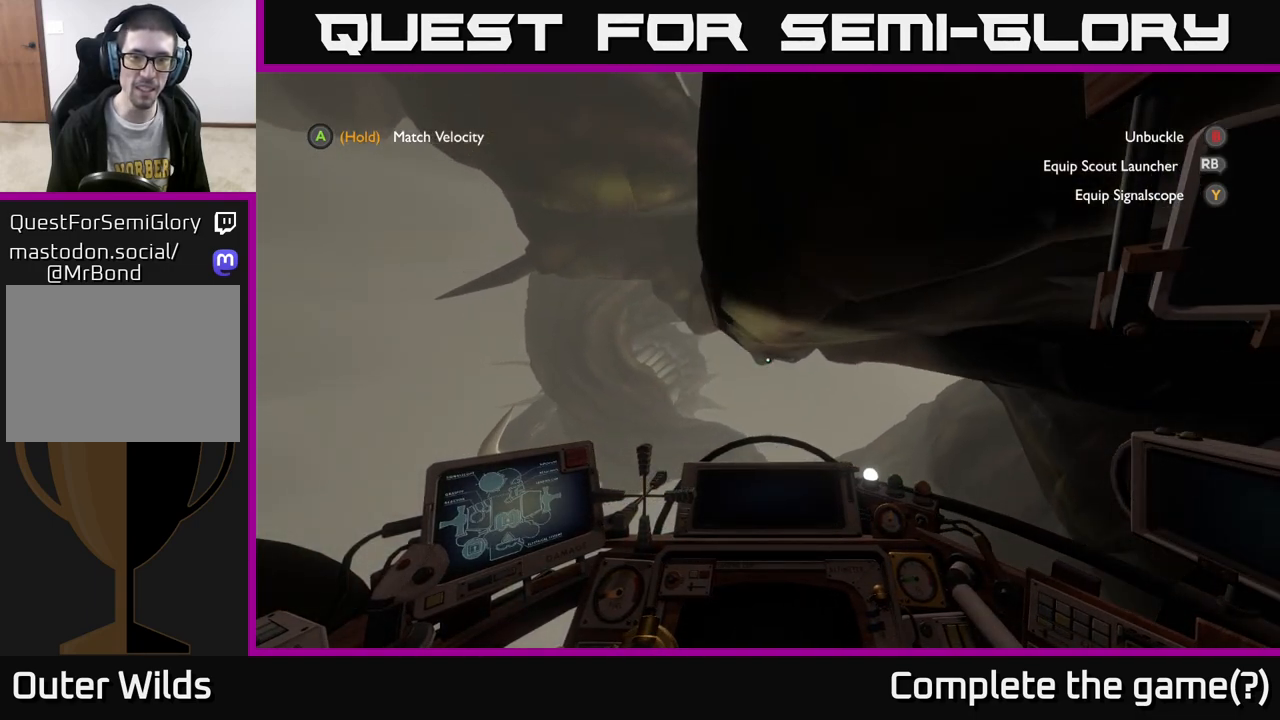
{"buttons": [], "left_stick": "center", "right_stick": "center", "events": [[83, "left_stick", "left"], [283, "left_stick", "center"]]}
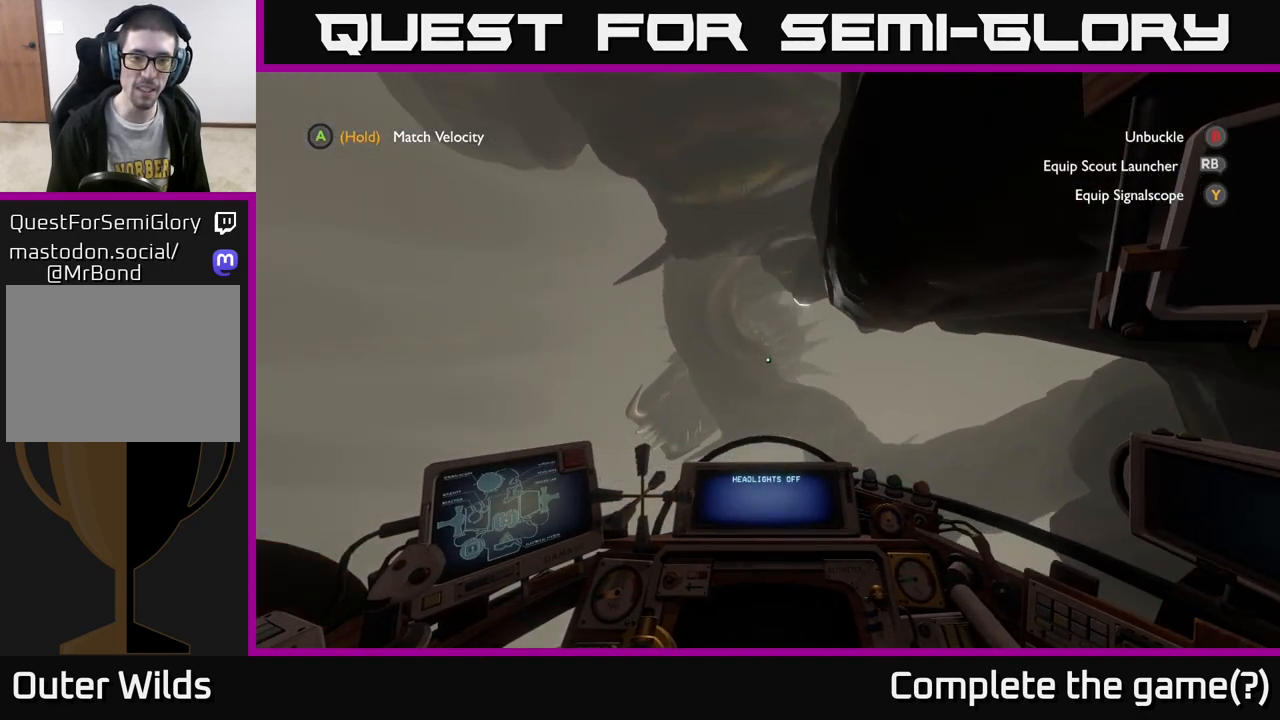
{"buttons": [], "left_stick": "center", "right_stick": "center", "events": [[117, "right_stick", "right"], [200, "left_stick", "left"], [450, "right_stick", "center"], [467, "left_stick", "center"]]}
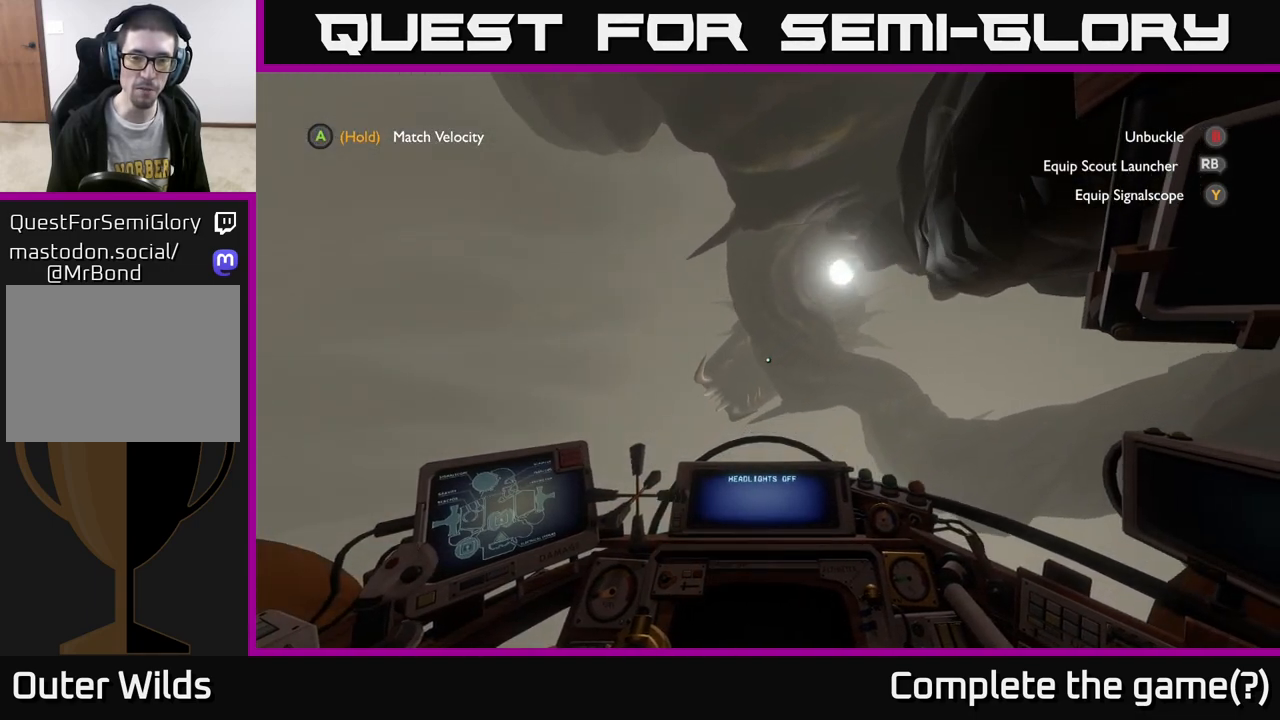
{"buttons": [], "left_stick": "center", "right_stick": "center", "events": [[133, "right_stick", "right"], [217, "right_stick", "up-right"], [400, "right_stick", "center"]]}
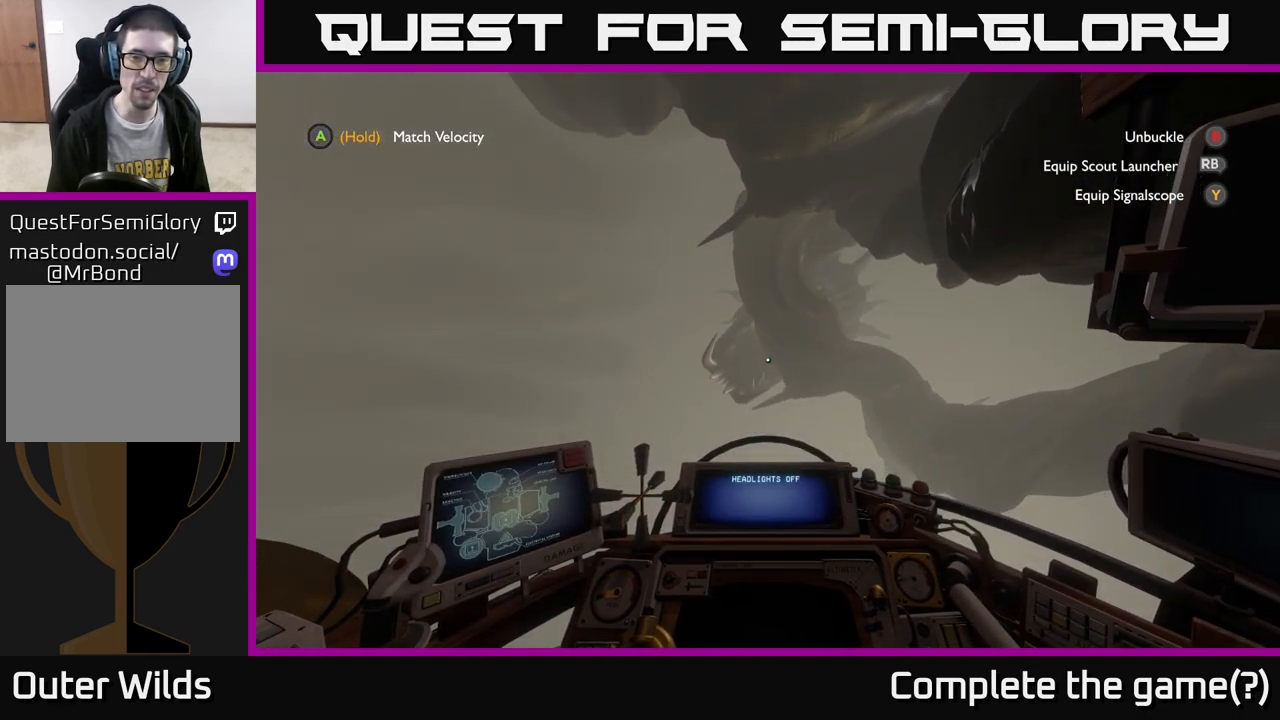
{"buttons": [], "left_stick": "left", "right_stick": "up-right", "events": [[450, "right_stick", "up-right"], [467, "left_stick", "left"]]}
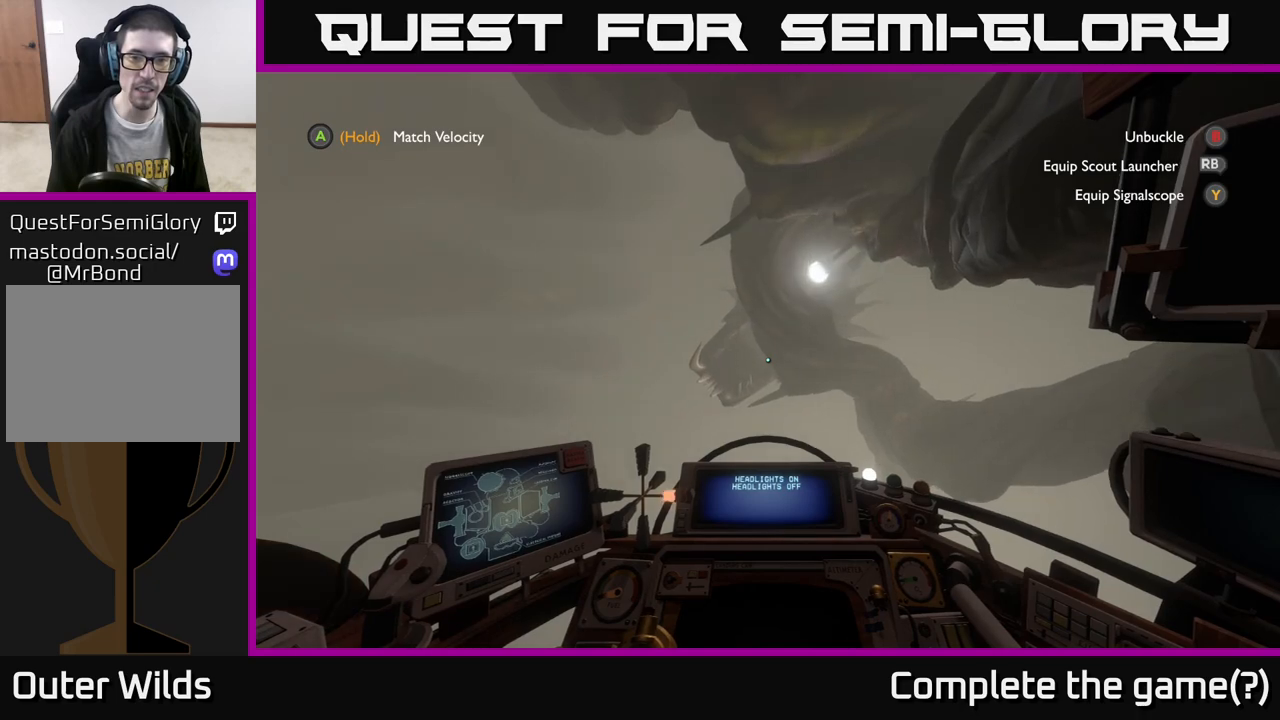
{"buttons": [], "left_stick": "center", "right_stick": "right", "events": [[117, "right_stick", "center"], [200, "left_stick", "center"], [467, "right_stick", "right"]]}
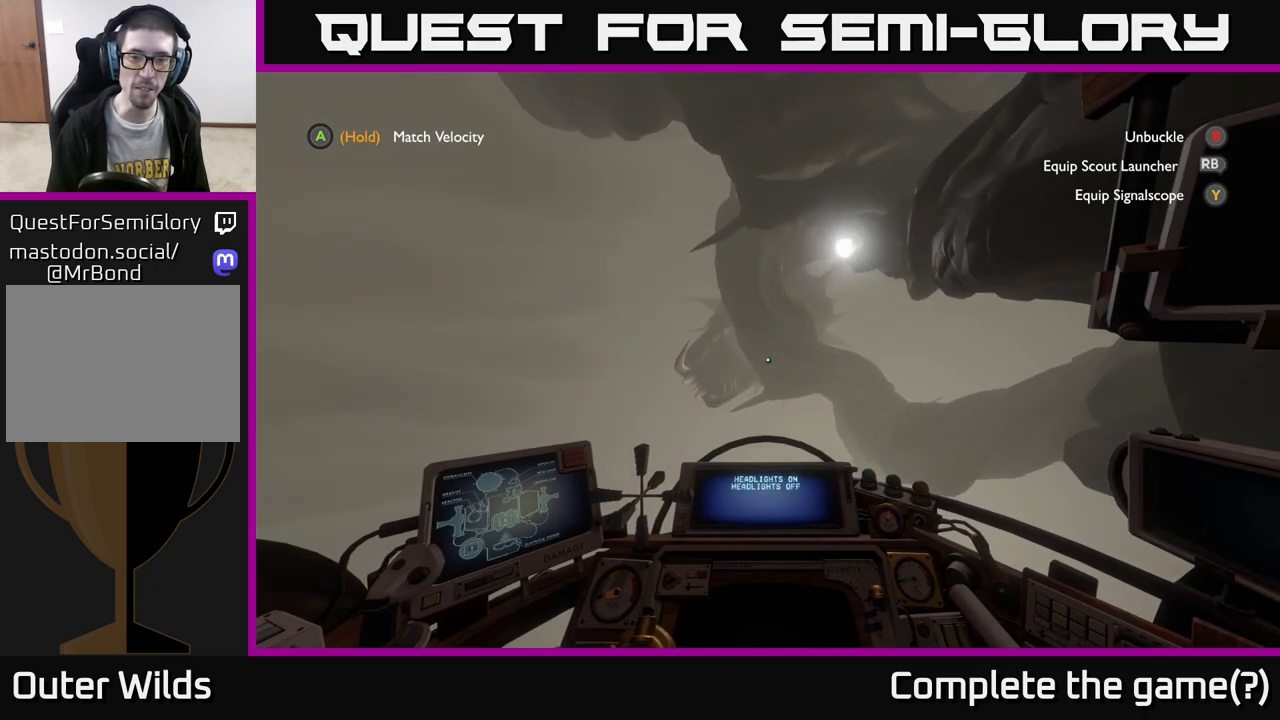
{"buttons": [], "left_stick": "center", "right_stick": "right", "events": [[300, "left_stick", "down"], [417, "left_stick", "center"]]}
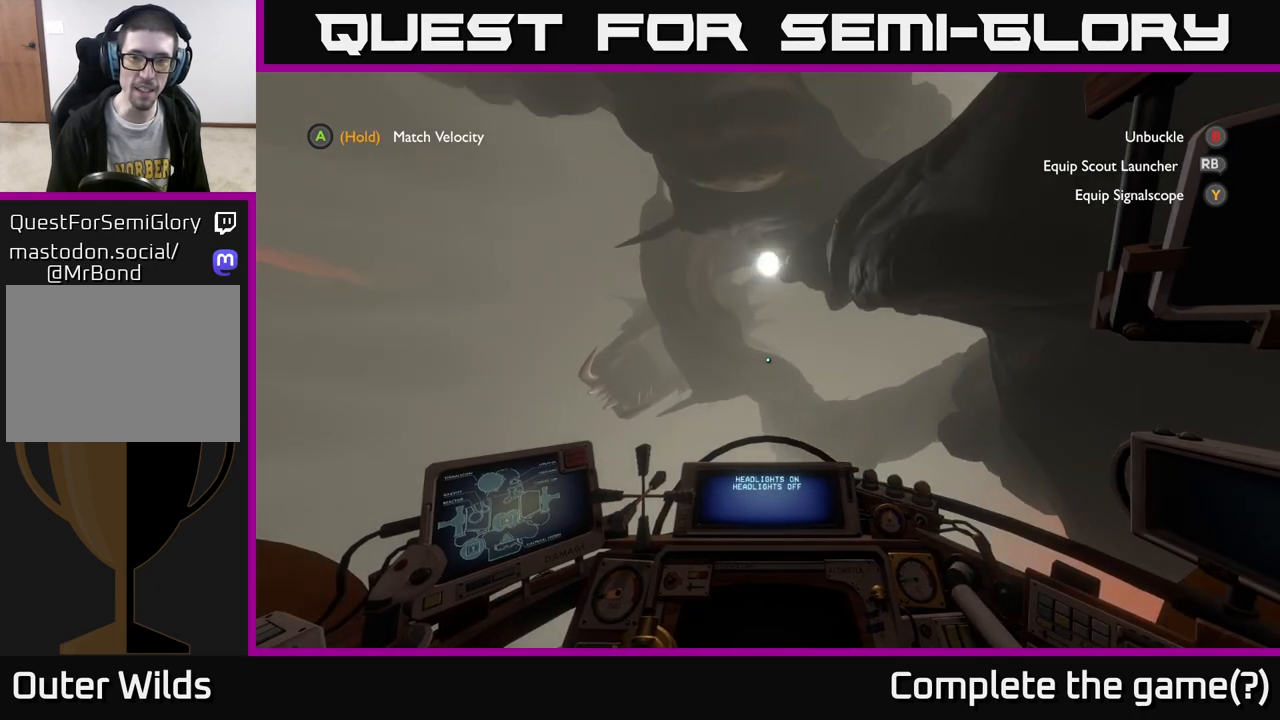
{"buttons": [], "left_stick": "center", "right_stick": "center", "events": [[17, "left_stick", "right"], [50, "right_stick", "center"], [333, "left_stick", "center"]]}
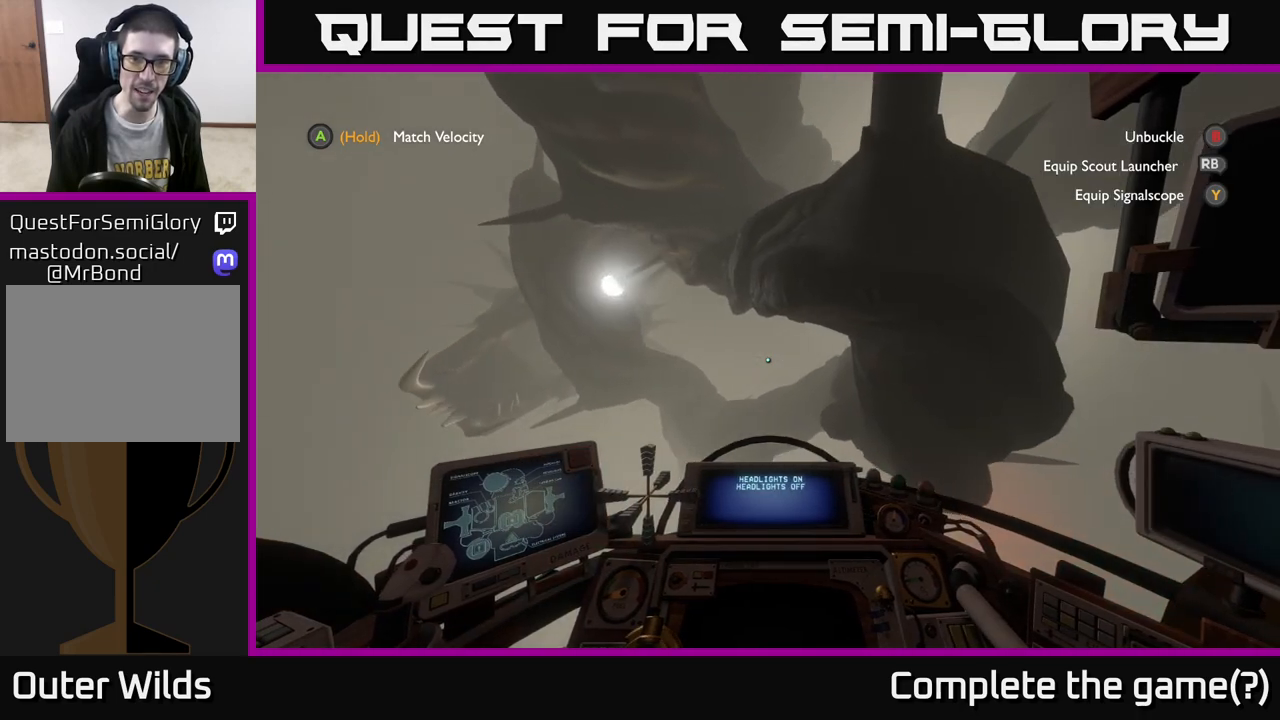
{"buttons": [], "left_stick": "up-right", "right_stick": "left", "events": [[33, "left_stick", "right"], [283, "left_stick", "up-right"], [500, "right_stick", "left"]]}
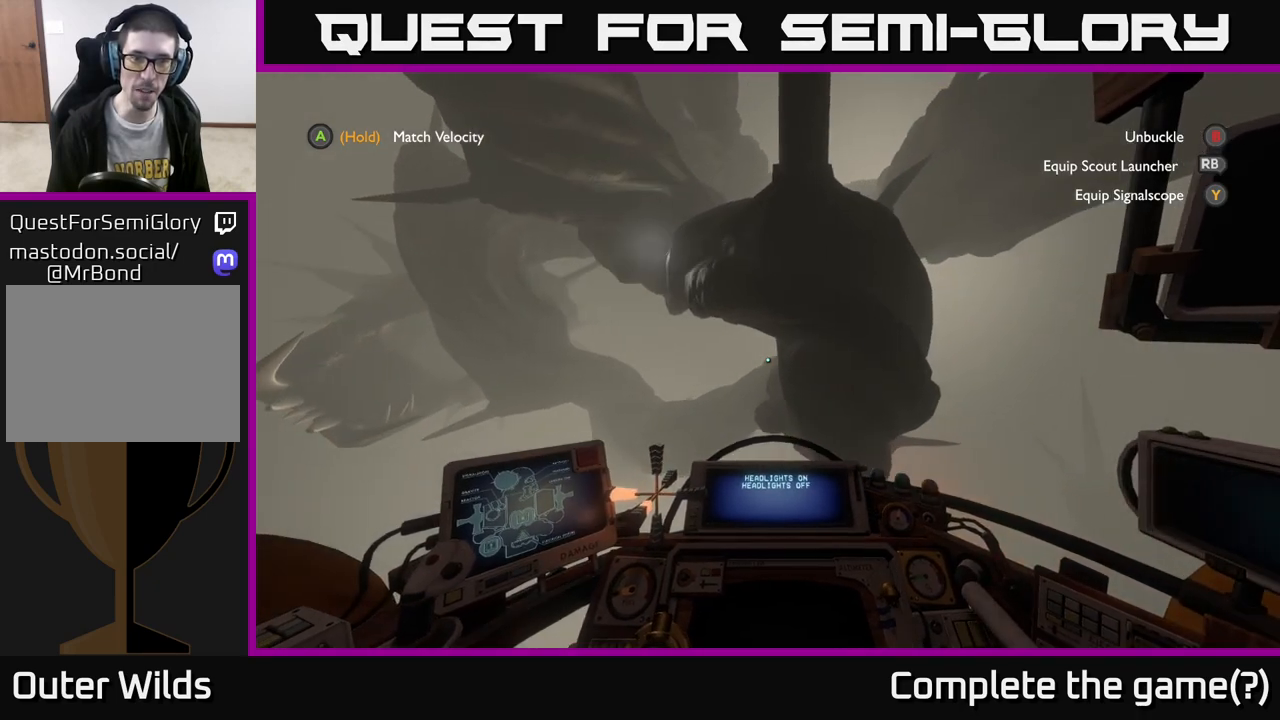
{"buttons": [], "left_stick": "up-right", "right_stick": "left", "events": [[217, "right_stick", "center"], [417, "right_stick", "left"]]}
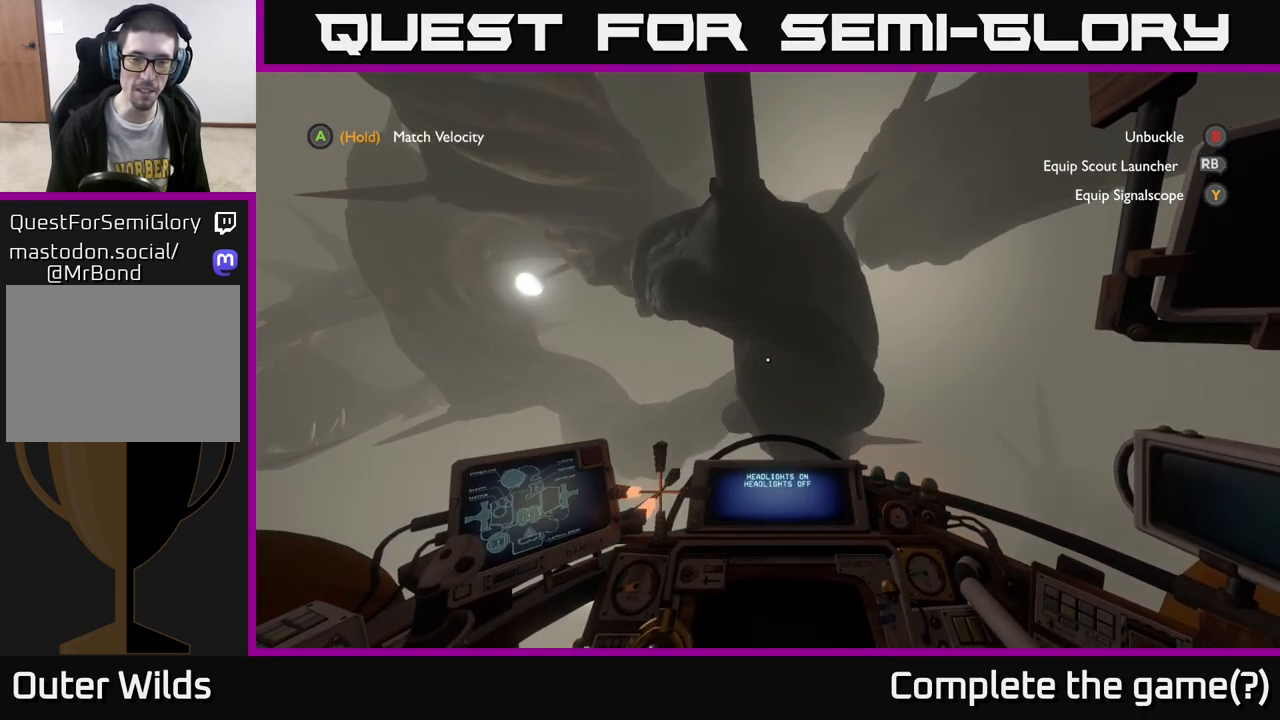
{"buttons": [], "left_stick": "up-right", "right_stick": "center", "events": [[50, "right_stick", "center"], [317, "right_stick", "left"], [450, "right_stick", "center"]]}
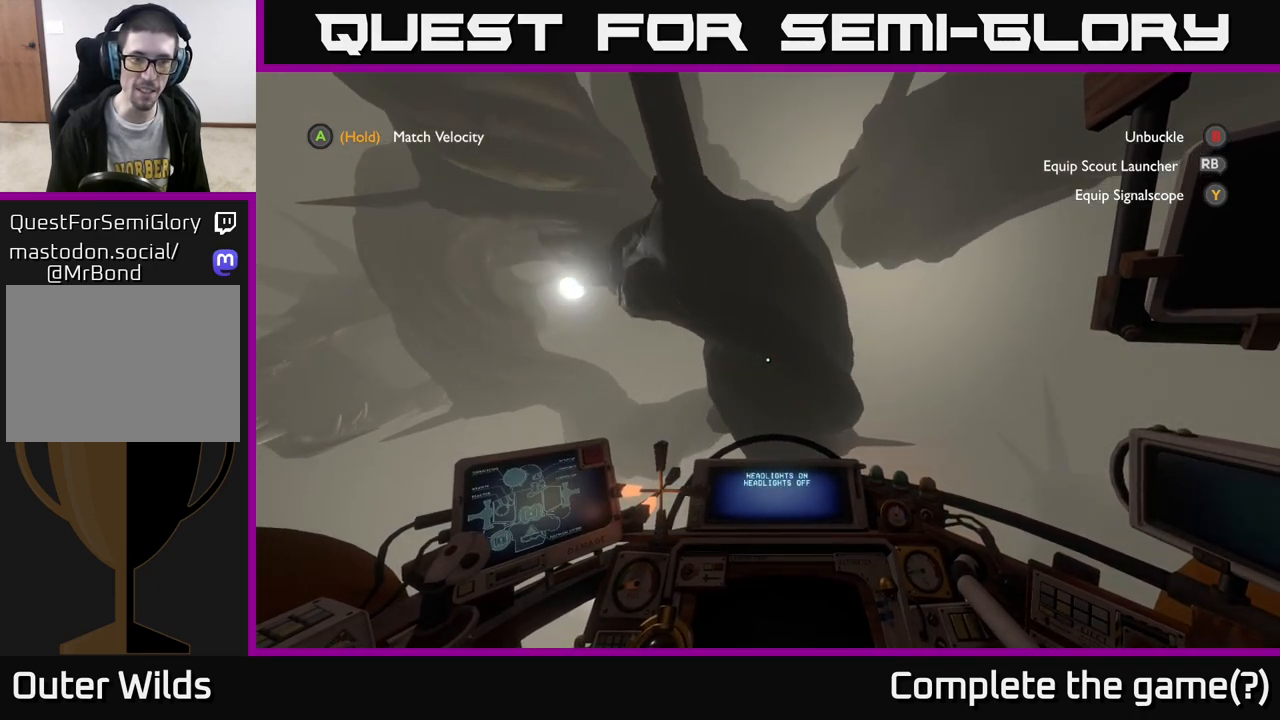
{"buttons": [], "left_stick": "right", "right_stick": "center", "events": [[83, "left_stick", "center"], [217, "right_stick", "left"], [400, "left_stick", "right"], [400, "right_stick", "center"]]}
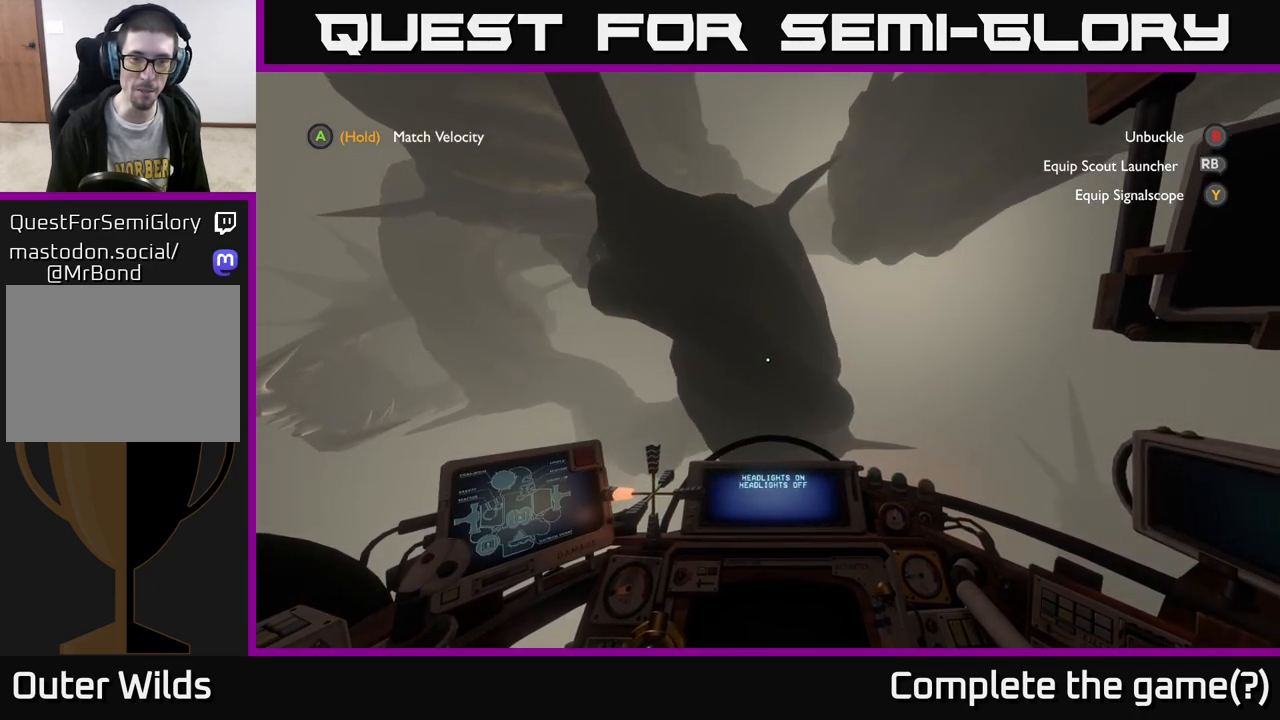
{"buttons": [], "left_stick": "right", "right_stick": "center", "events": [[67, "left_stick", "center"], [283, "right_stick", "left"], [433, "left_stick", "right"], [433, "right_stick", "center"]]}
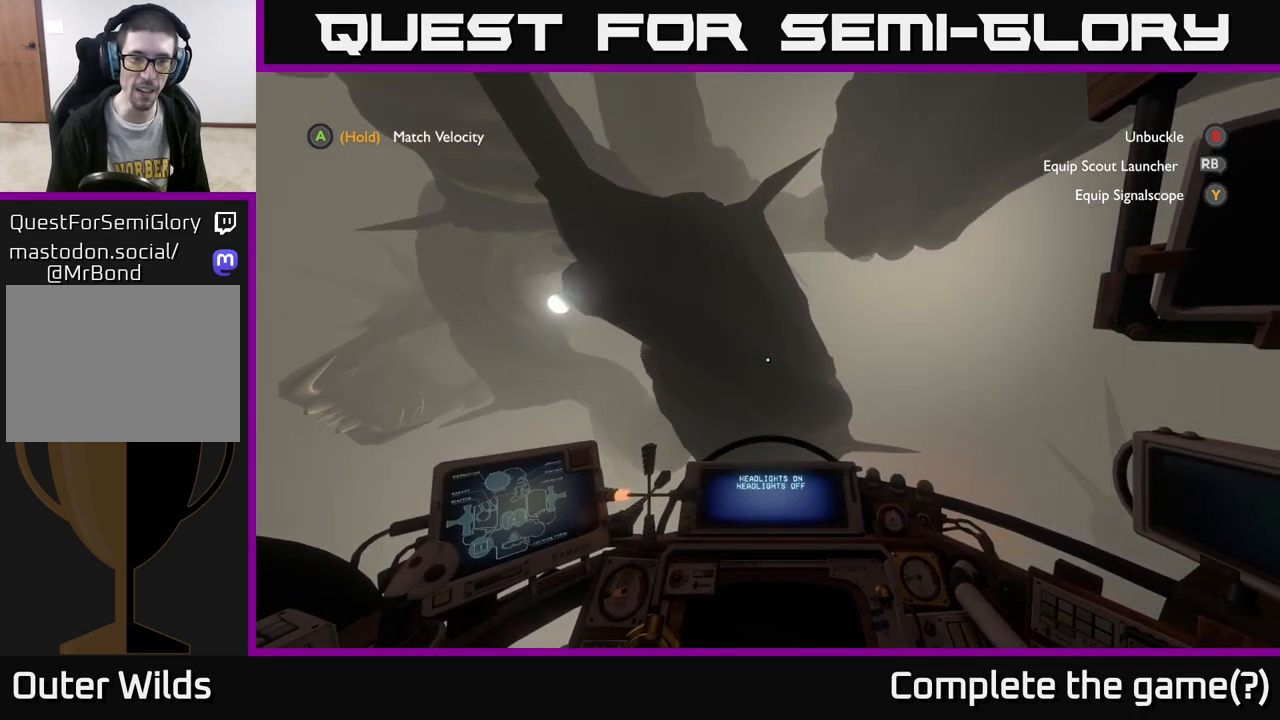
{"buttons": [], "left_stick": "down", "right_stick": "center", "events": [[117, "left_stick", "center"], [450, "left_stick", "down"]]}
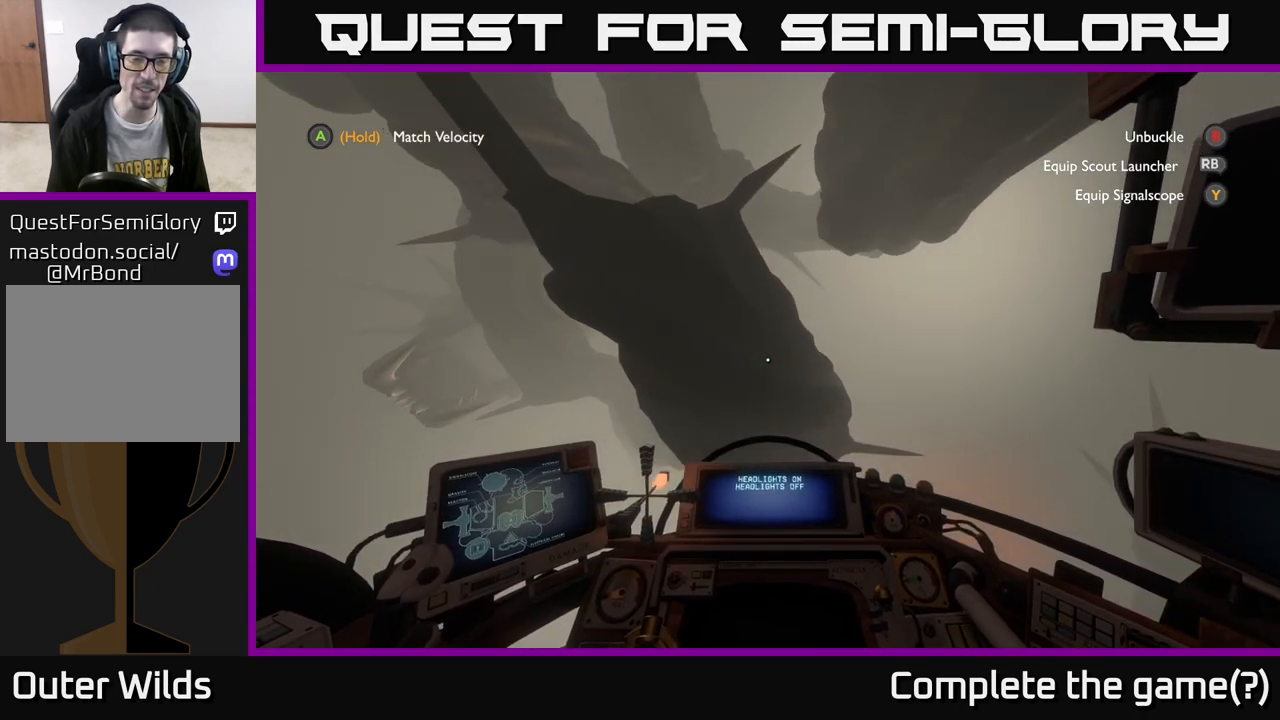
{"buttons": [], "left_stick": "center", "right_stick": "center", "events": [[117, "left_stick", "center"]]}
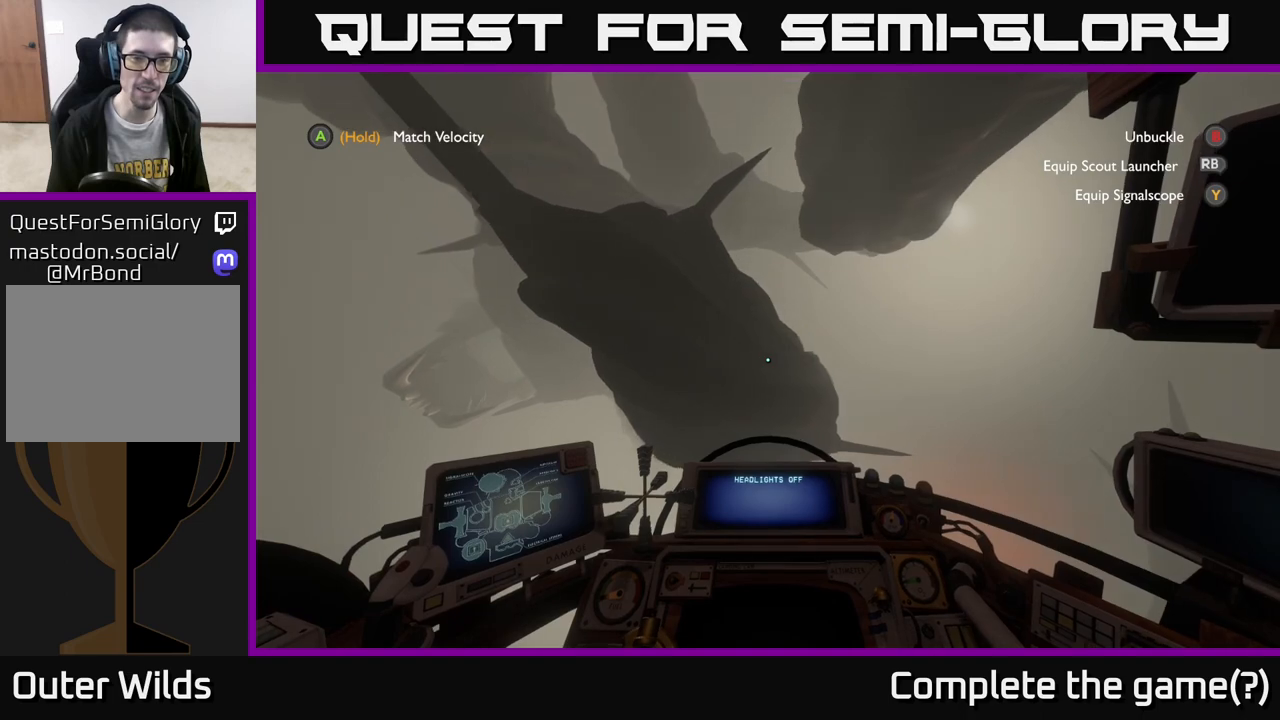
{"buttons": [], "left_stick": "center", "right_stick": "left", "events": [[33, "left_stick", "down"], [200, "left_stick", "center"], [467, "right_stick", "left"]]}
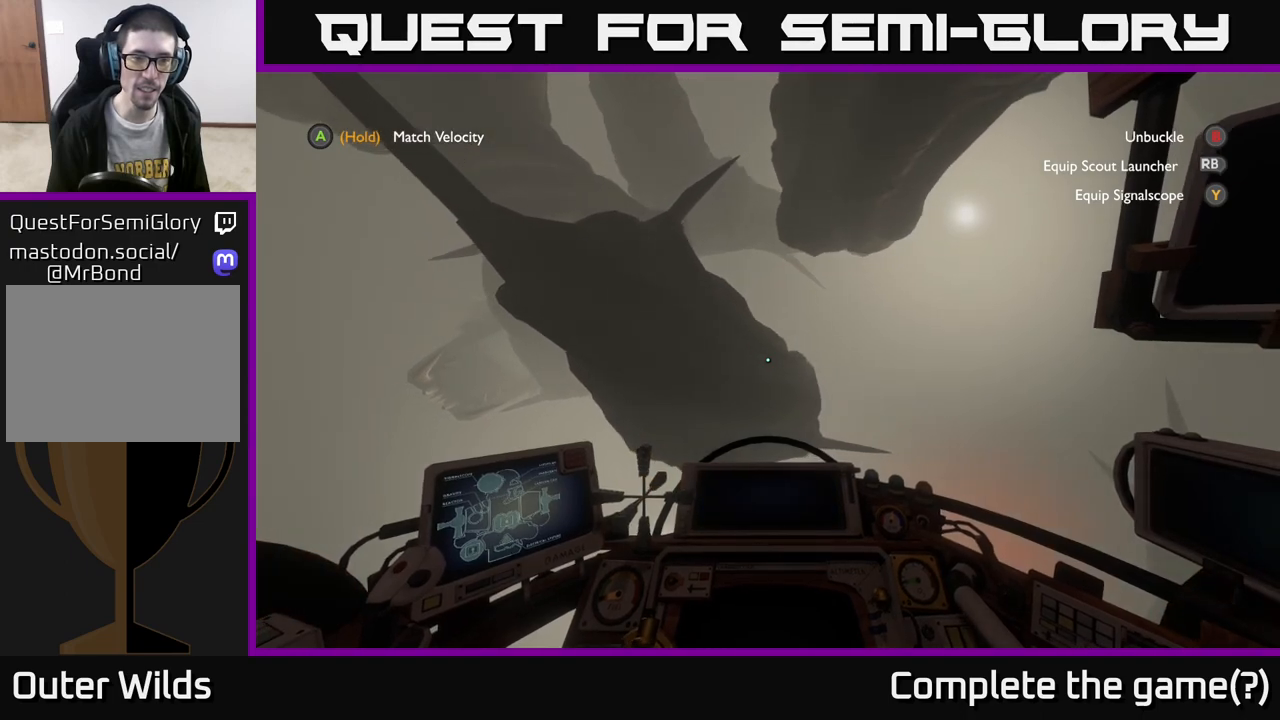
{"buttons": [], "left_stick": "center", "right_stick": "center", "events": [[150, "right_stick", "center"]]}
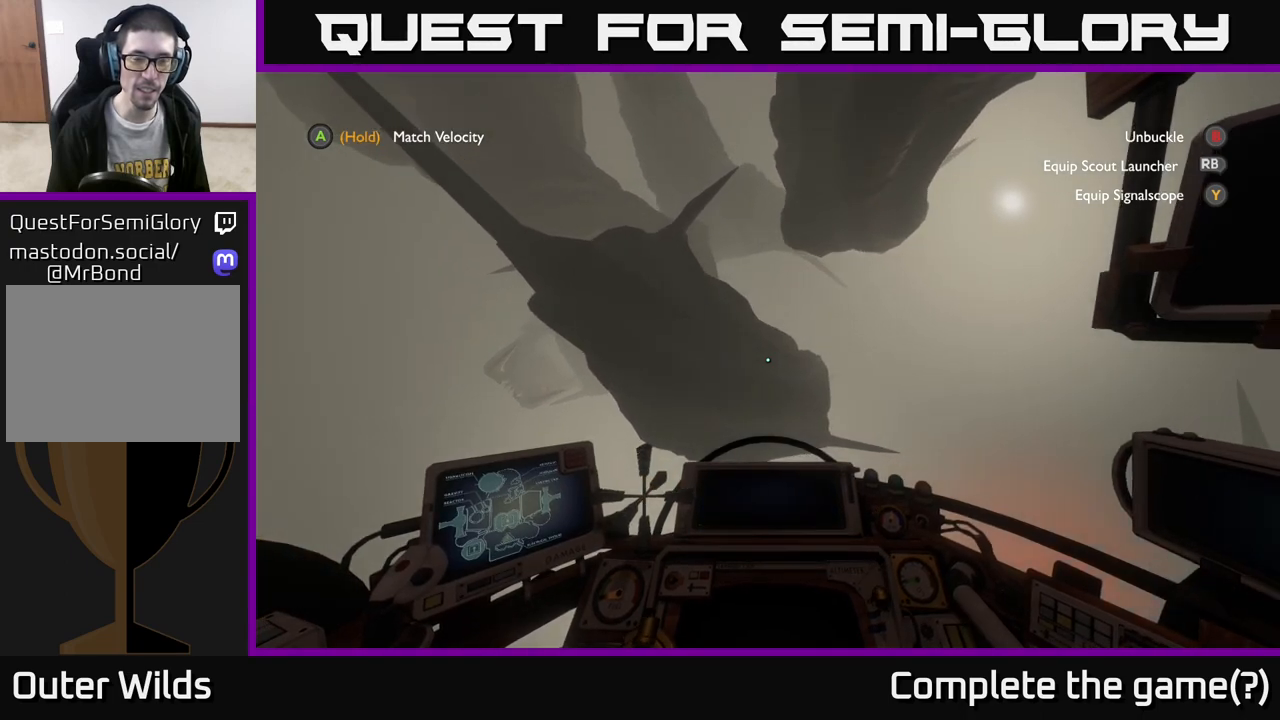
{"buttons": [], "left_stick": "center", "right_stick": "center", "events": [[150, "left_stick", "down-left"], [383, "left_stick", "center"]]}
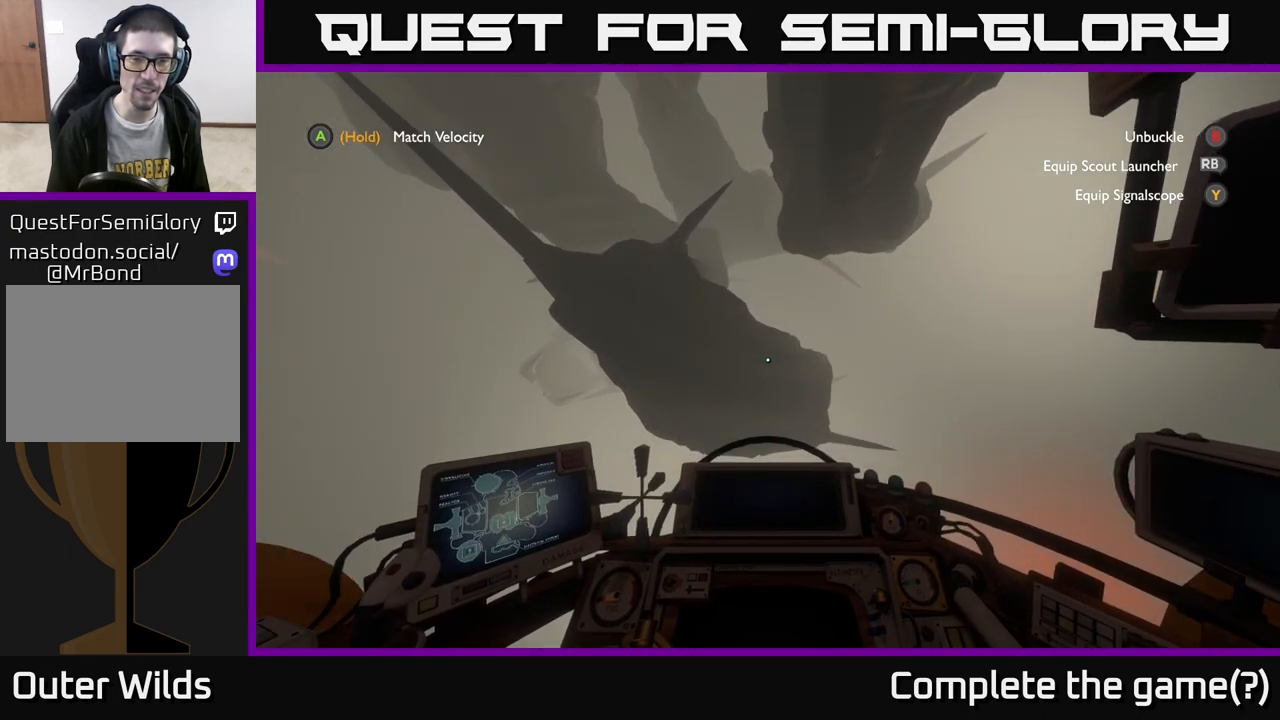
{"buttons": [], "left_stick": "center", "right_stick": "center", "events": [[183, "left_stick", "down"], [367, "left_stick", "center"]]}
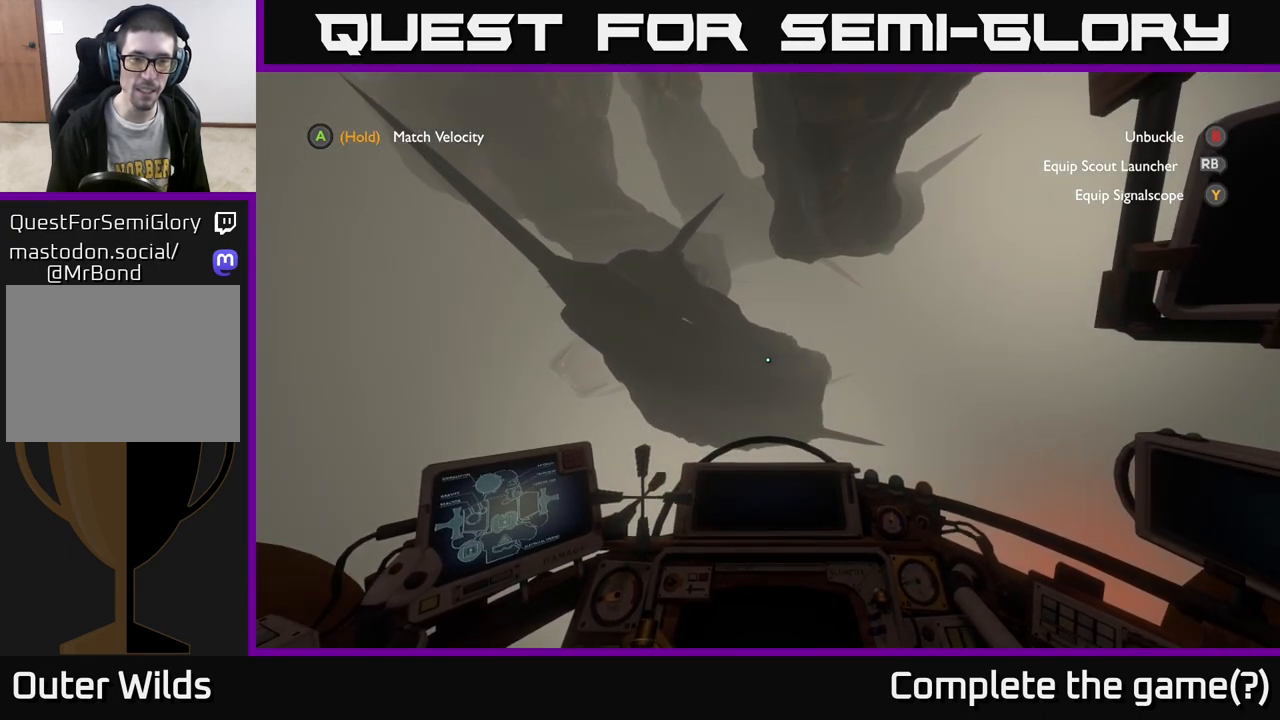
{"buttons": [], "left_stick": "center", "right_stick": "center", "events": []}
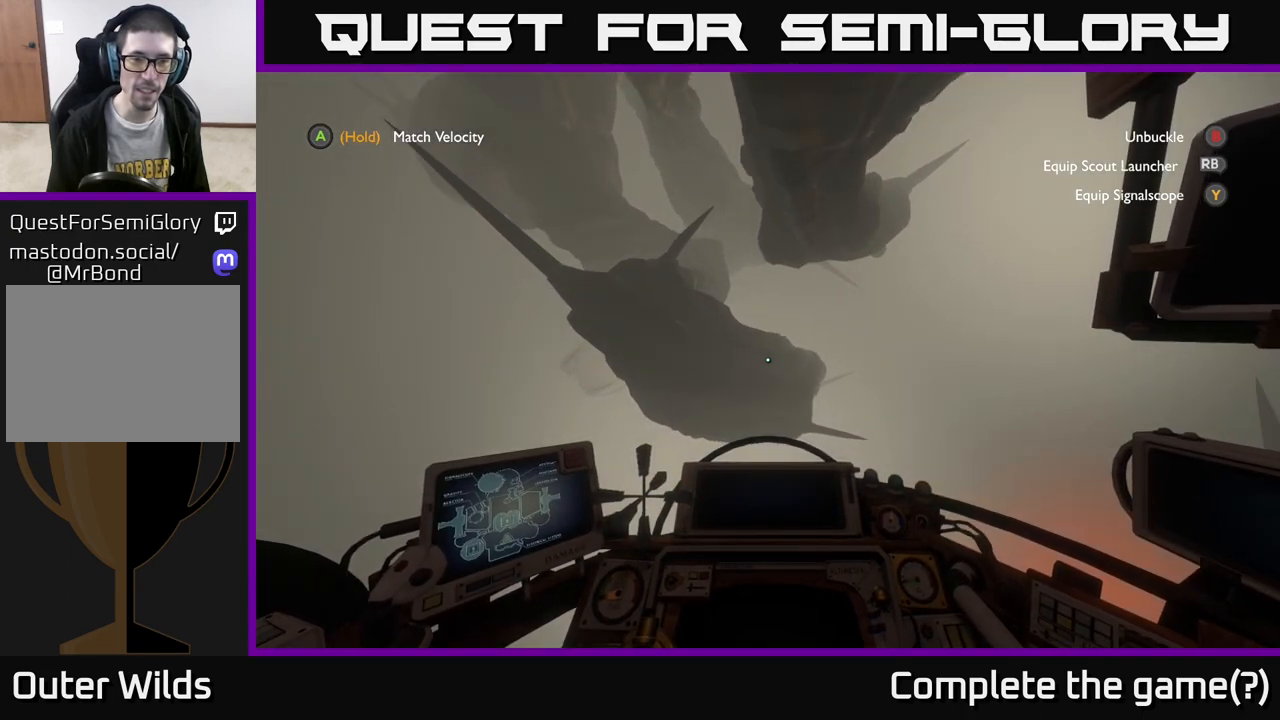
{"buttons": [], "left_stick": "up-right", "right_stick": "center", "events": [[467, "left_stick", "up-right"]]}
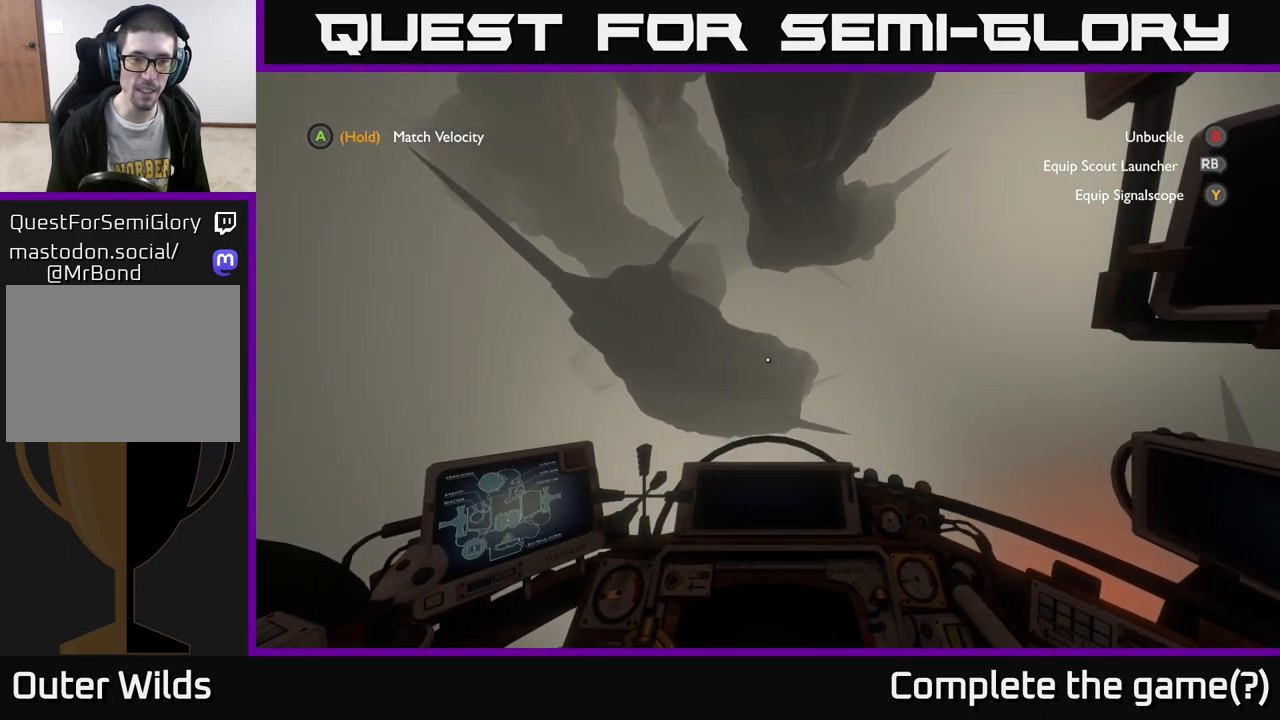
{"buttons": [], "left_stick": "center", "right_stick": "center", "events": [[167, "right_stick", "up-left"], [200, "left_stick", "center"], [300, "right_stick", "up"], [417, "right_stick", "center"]]}
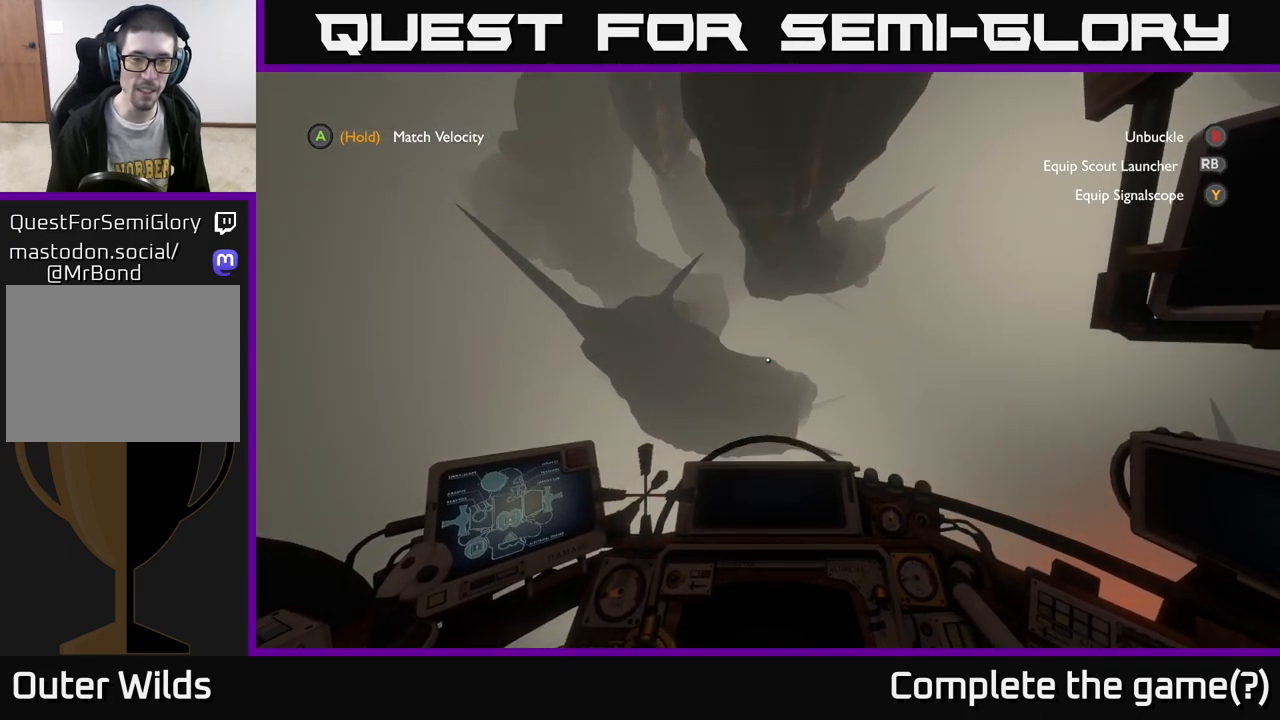
{"buttons": [], "left_stick": "up", "right_stick": "down", "events": [[317, "left_stick", "up"], [400, "right_stick", "down"]]}
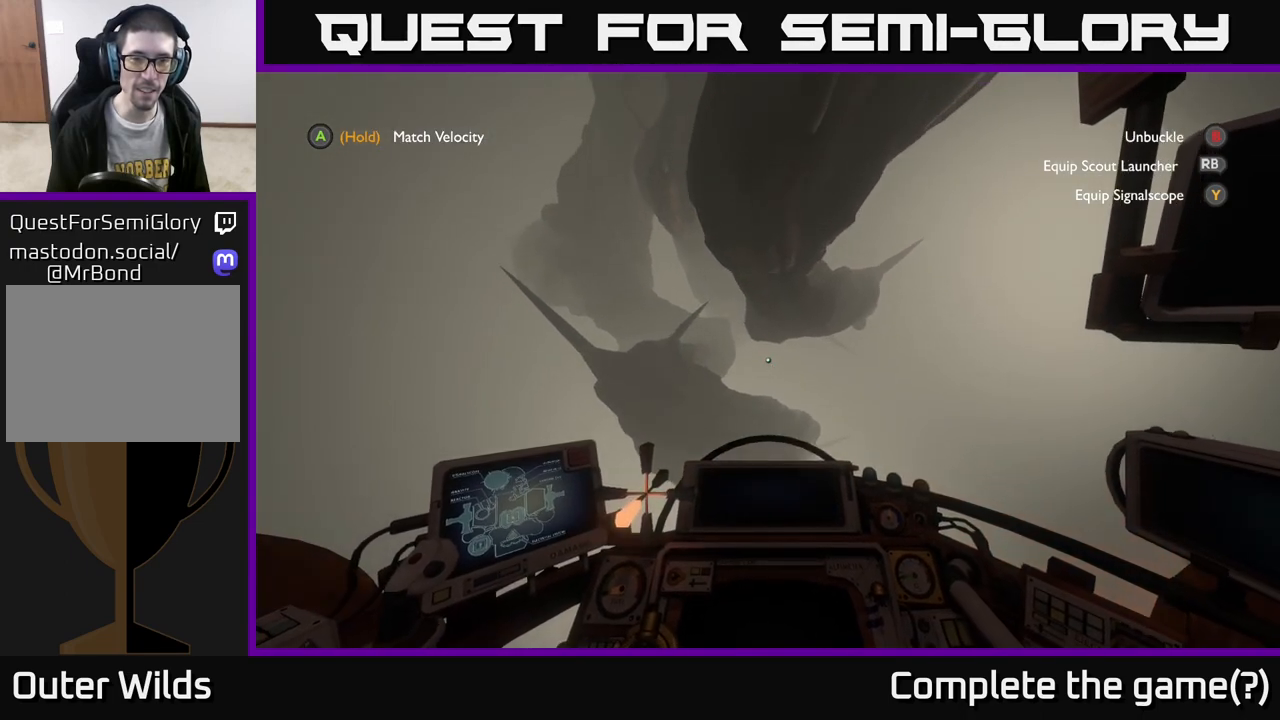
{"buttons": [], "left_stick": "center", "right_stick": "center", "events": [[83, "left_stick", "center"], [133, "right_stick", "center"], [250, "left_stick", "up"], [400, "left_stick", "center"]]}